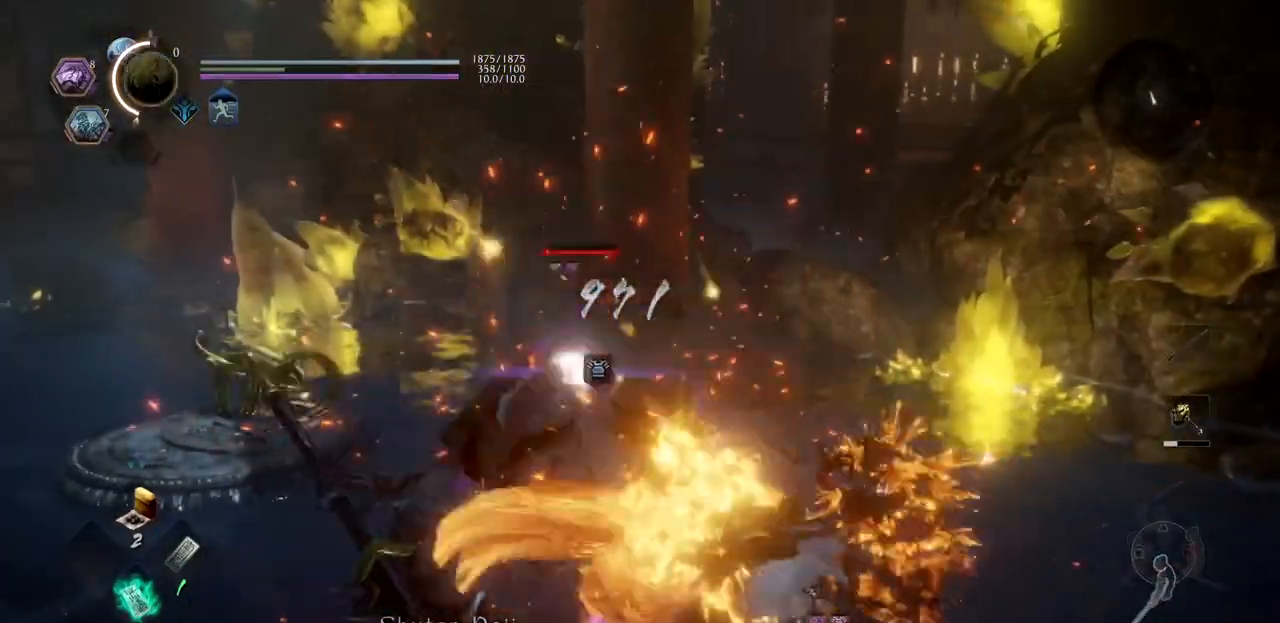
Gameplay with a controller (PlayStation layout); each line is a JSON object with the inputs held at the frame after it. "events" lists button and stick changes between this image and that frame as [ms after this image, input, new state], when the widget could be followed in between.
{"buttons": ["START"], "left_stick": "center", "right_stick": "center", "events": [[468, "START", "down"]]}
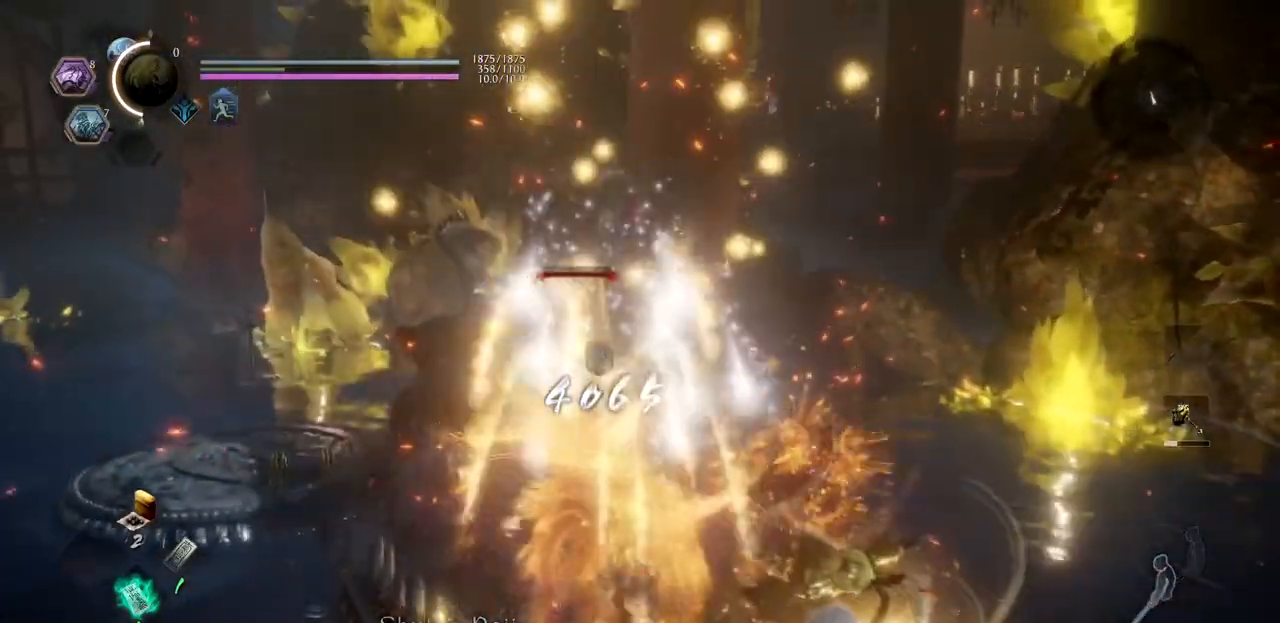
{"buttons": ["DPAD_LEFT"], "left_stick": "center", "right_stick": "center", "events": [[167, "START", "up"], [450, "DPAD_LEFT", "down"]]}
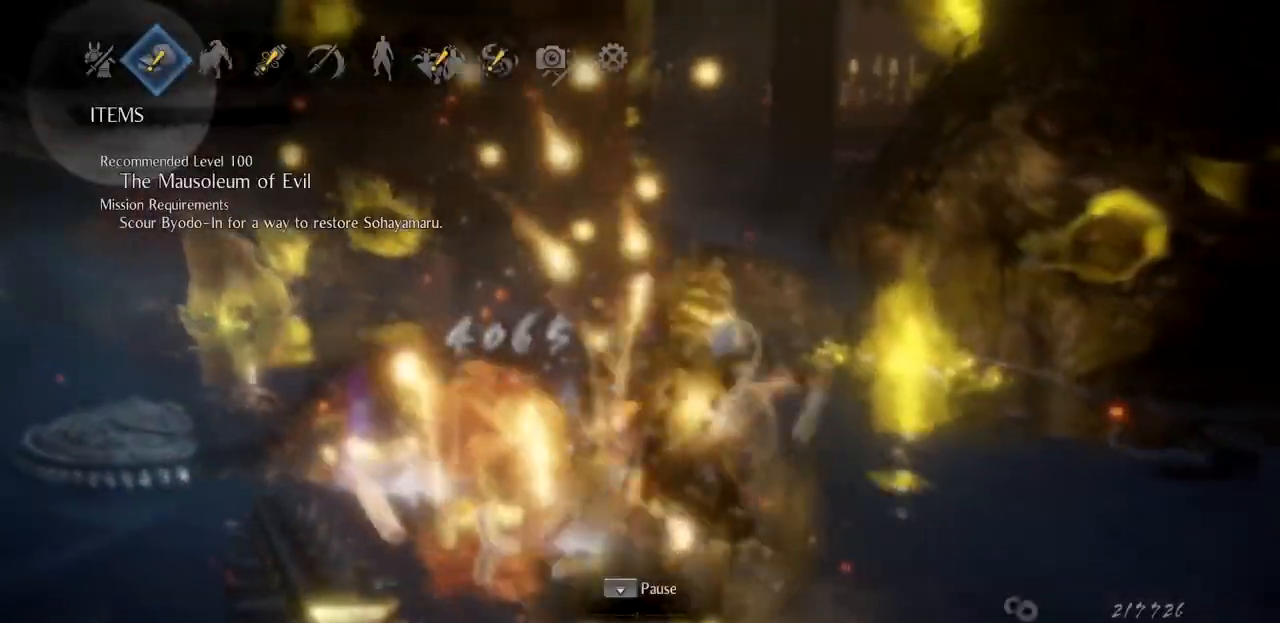
{"buttons": ["CROSS"], "left_stick": "center", "right_stick": "center", "events": [[67, "DPAD_LEFT", "up"], [151, "DPAD_LEFT", "down"], [334, "DPAD_LEFT", "up"], [468, "CROSS", "down"]]}
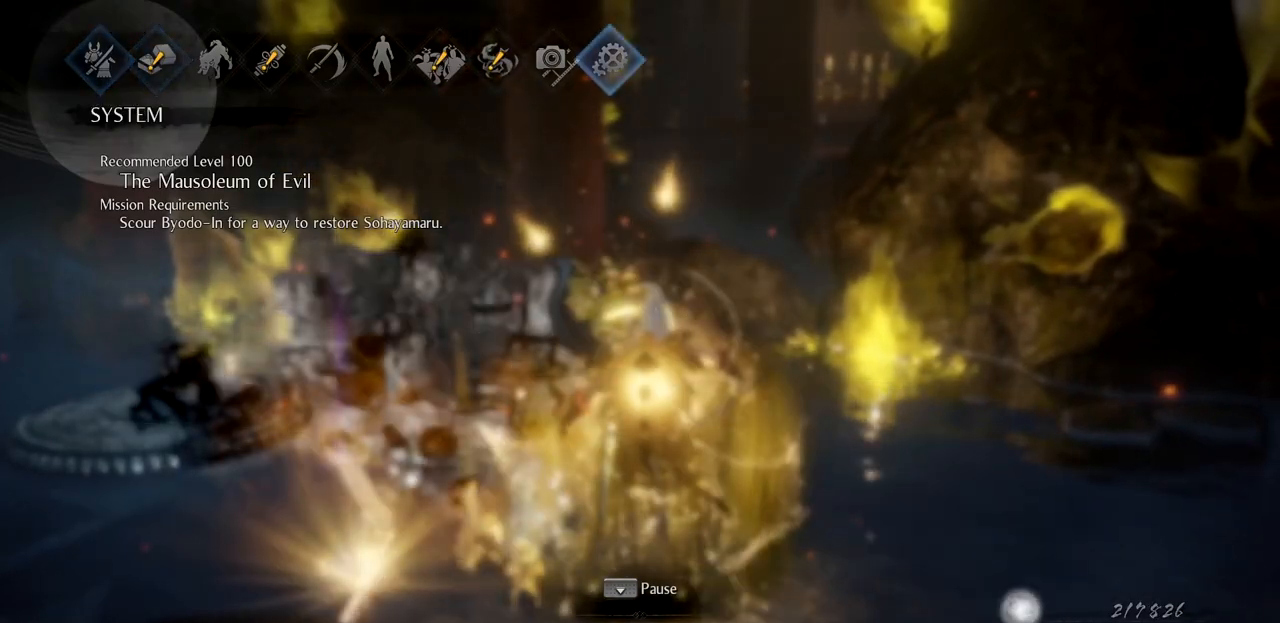
{"buttons": ["DPAD_UP"], "left_stick": "center", "right_stick": "center", "events": [[117, "CROSS", "up"], [450, "DPAD_UP", "down"]]}
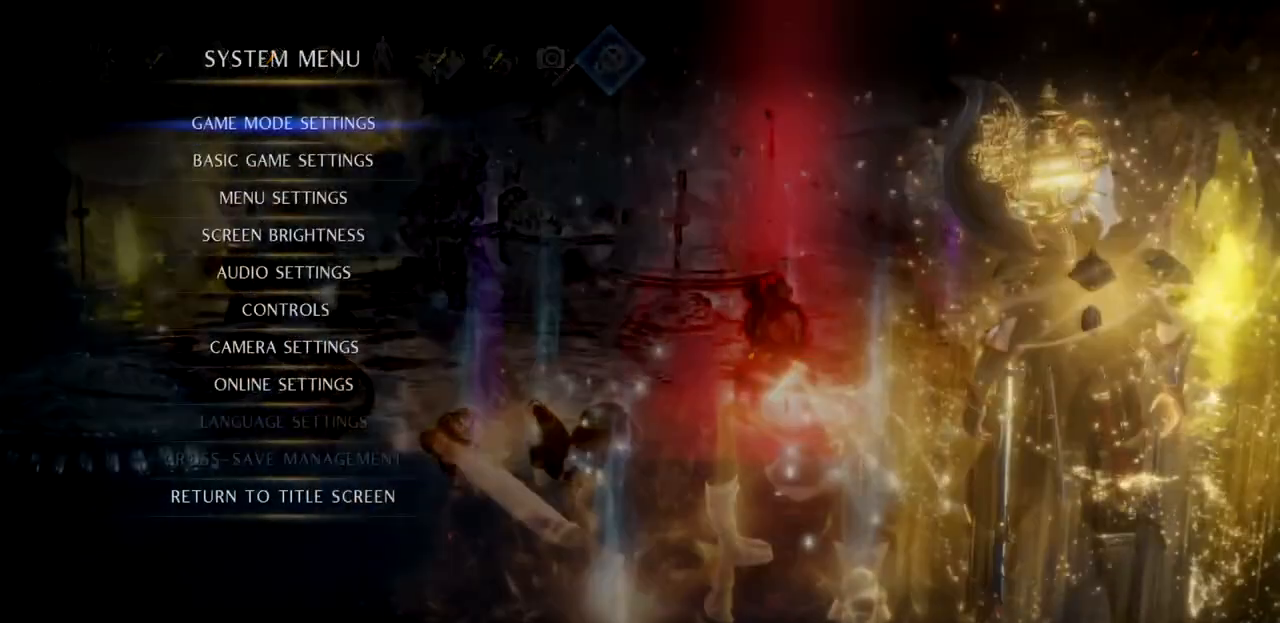
{"buttons": [], "left_stick": "center", "right_stick": "center", "events": [[151, "DPAD_UP", "up"], [167, "CROSS", "down"], [351, "CROSS", "up"]]}
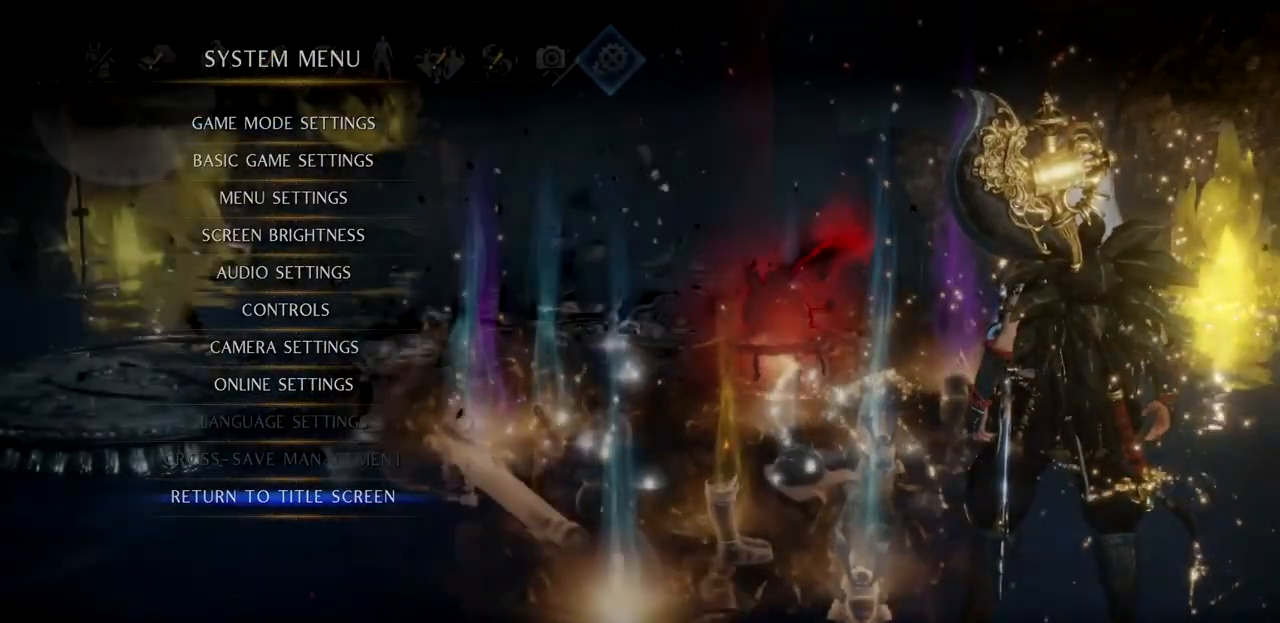
{"buttons": ["DPAD_UP"], "left_stick": "center", "right_stick": "center", "events": [[334, "DPAD_UP", "down"]]}
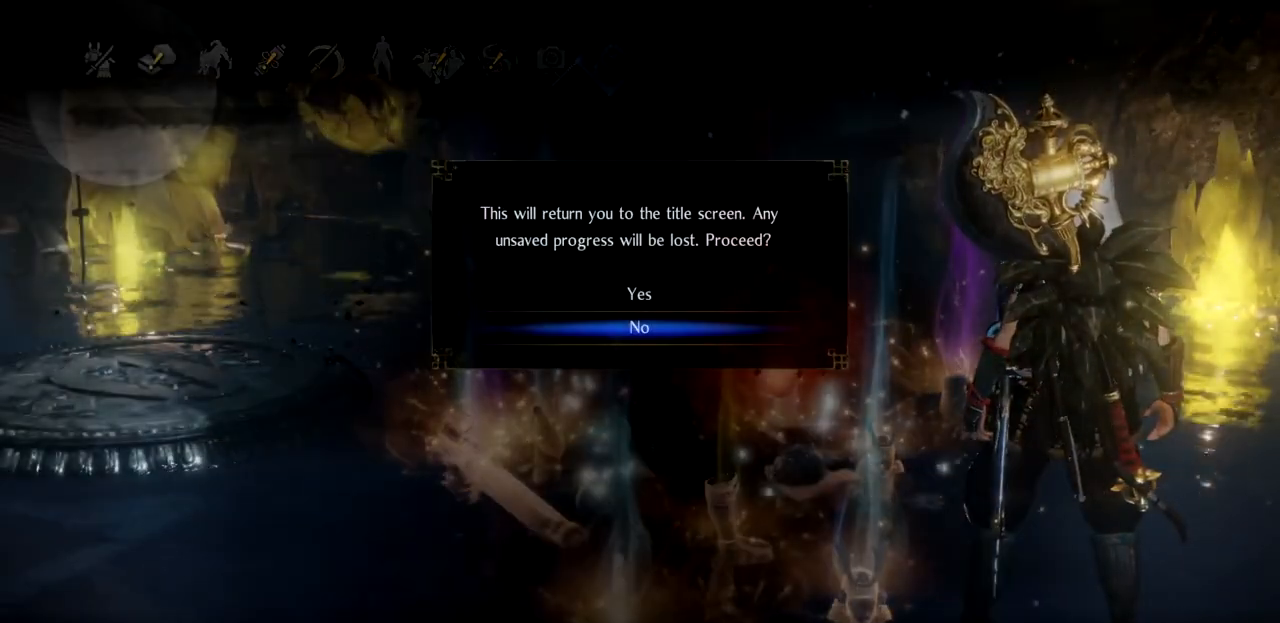
{"buttons": ["CROSS", "R1"], "left_stick": "center", "right_stick": "center", "events": [[17, "CROSS", "down"], [17, "DPAD_UP", "up"], [201, "CROSS", "up"], [368, "R1", "down"], [418, "CROSS", "down"]]}
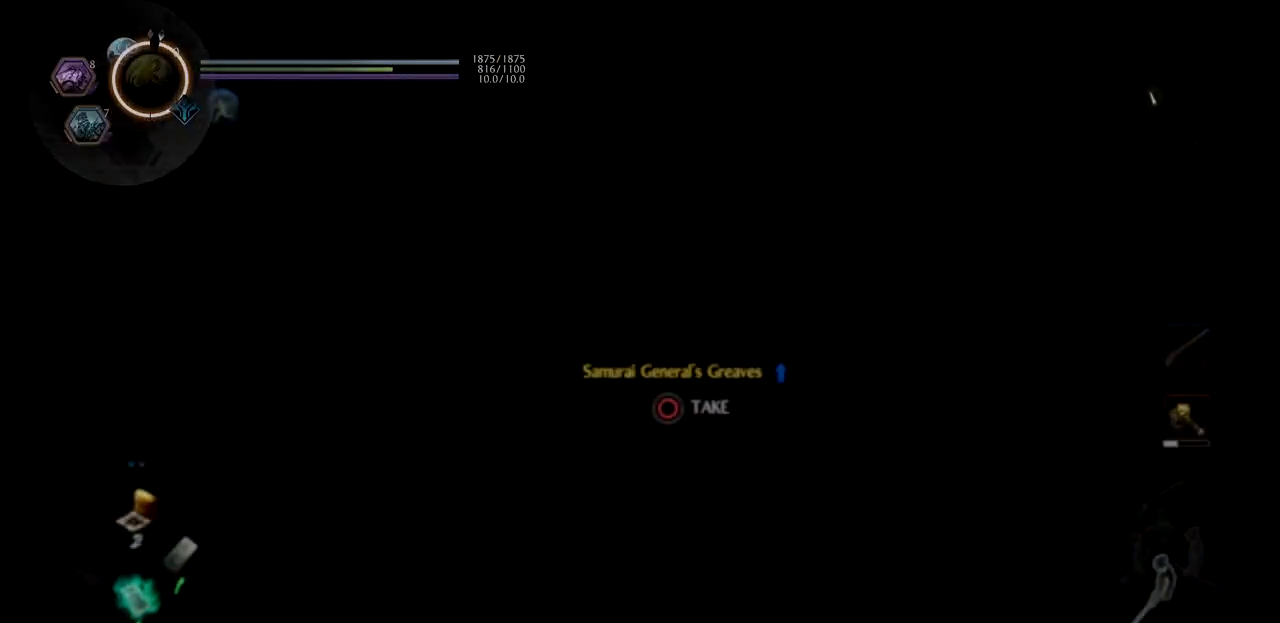
{"buttons": [], "left_stick": "center", "right_stick": "center", "events": [[50, "CROSS", "up"], [50, "R1", "up"]]}
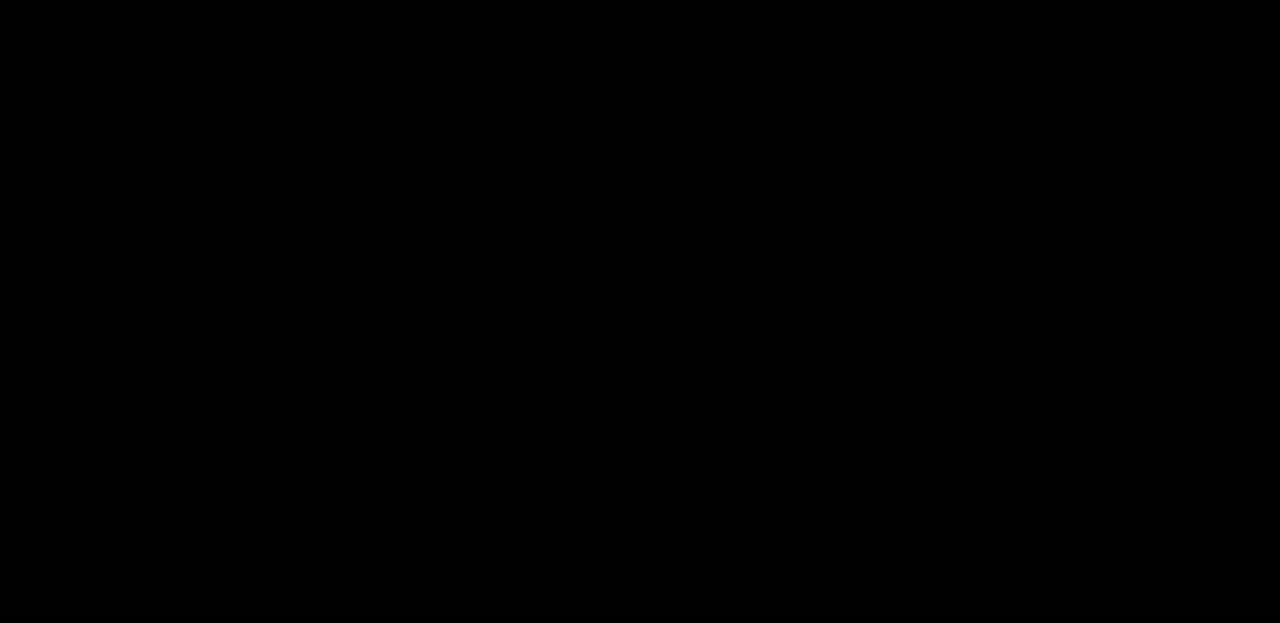
{"buttons": [], "left_stick": "center", "right_stick": "center", "events": [[84, "CROSS", "down"], [151, "CROSS", "up"]]}
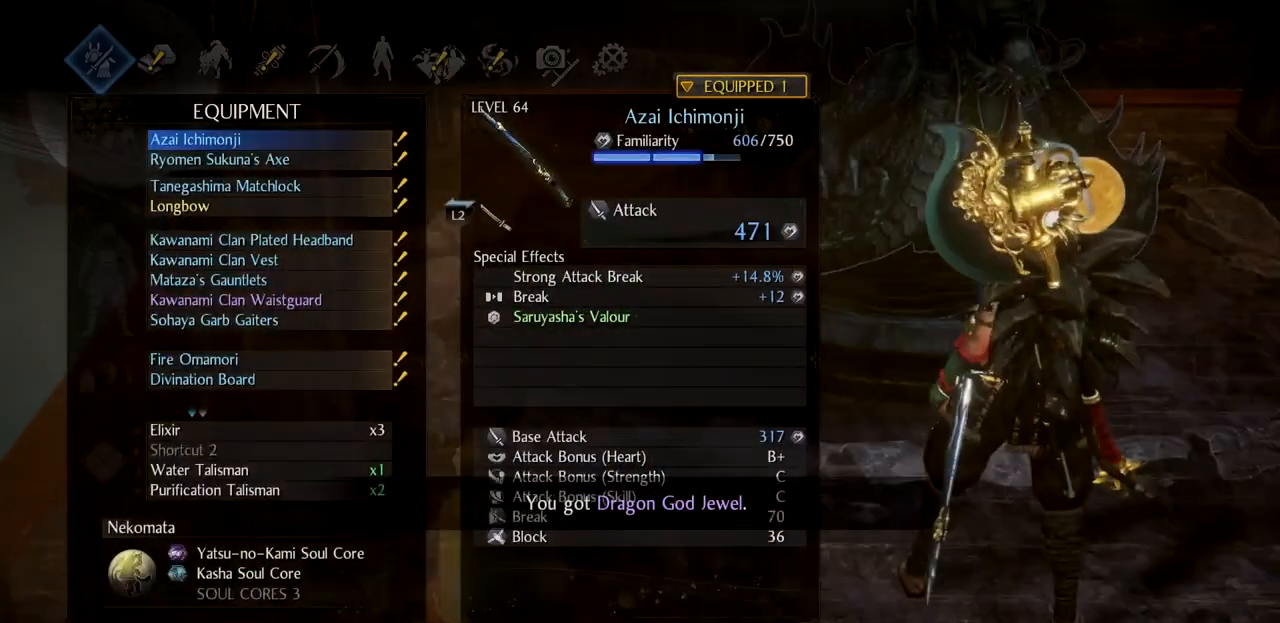
{"buttons": ["DPAD_RIGHT"], "left_stick": "center", "right_stick": "center", "events": [[33, "DPAD_DOWN", "down"], [133, "DPAD_DOWN", "up"], [300, "DPAD_RIGHT", "down"], [400, "DPAD_RIGHT", "up"], [467, "DPAD_RIGHT", "down"]]}
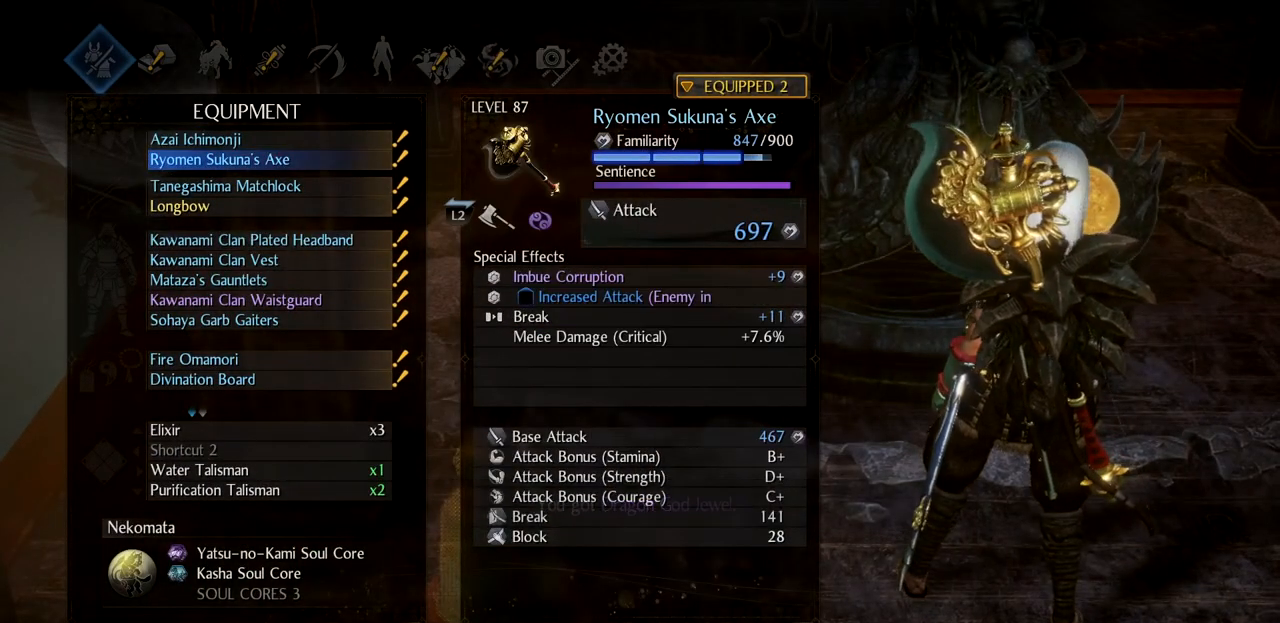
{"buttons": ["CROSS"], "left_stick": "center", "right_stick": "center", "events": [[101, "DPAD_RIGHT", "up"], [334, "DPAD_UP", "down"], [468, "DPAD_UP", "up"], [484, "CROSS", "down"]]}
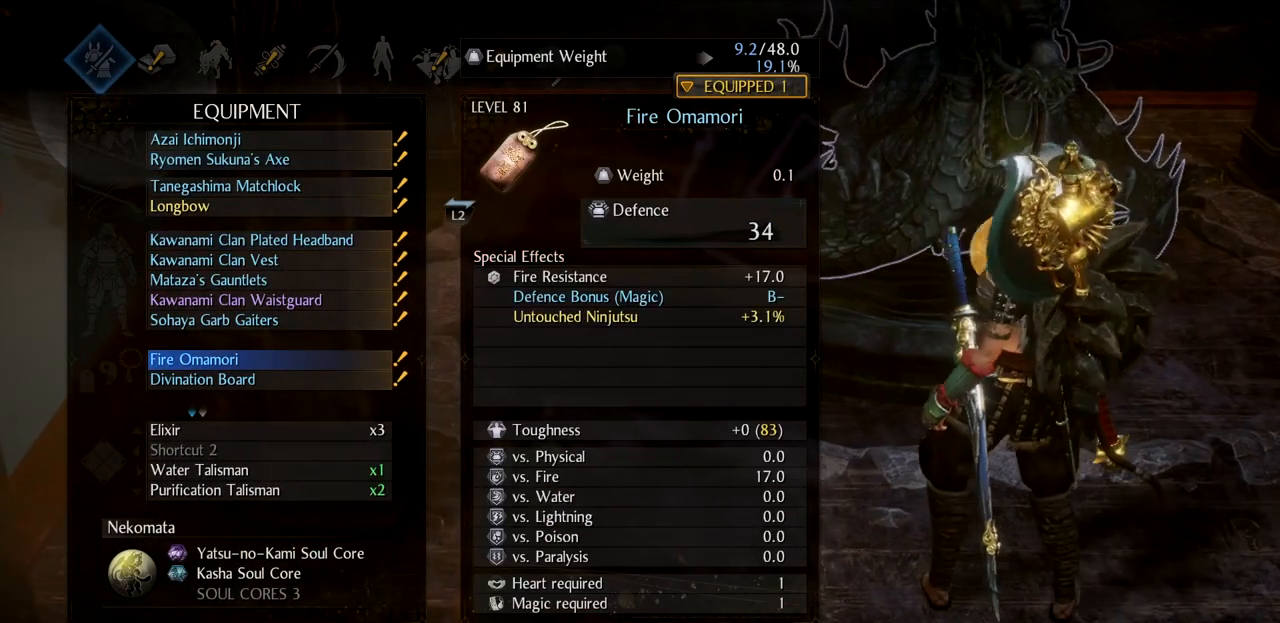
{"buttons": [], "left_stick": "center", "right_stick": "center", "events": [[150, "CROSS", "up"], [334, "DPAD_LEFT", "down"], [467, "DPAD_LEFT", "up"]]}
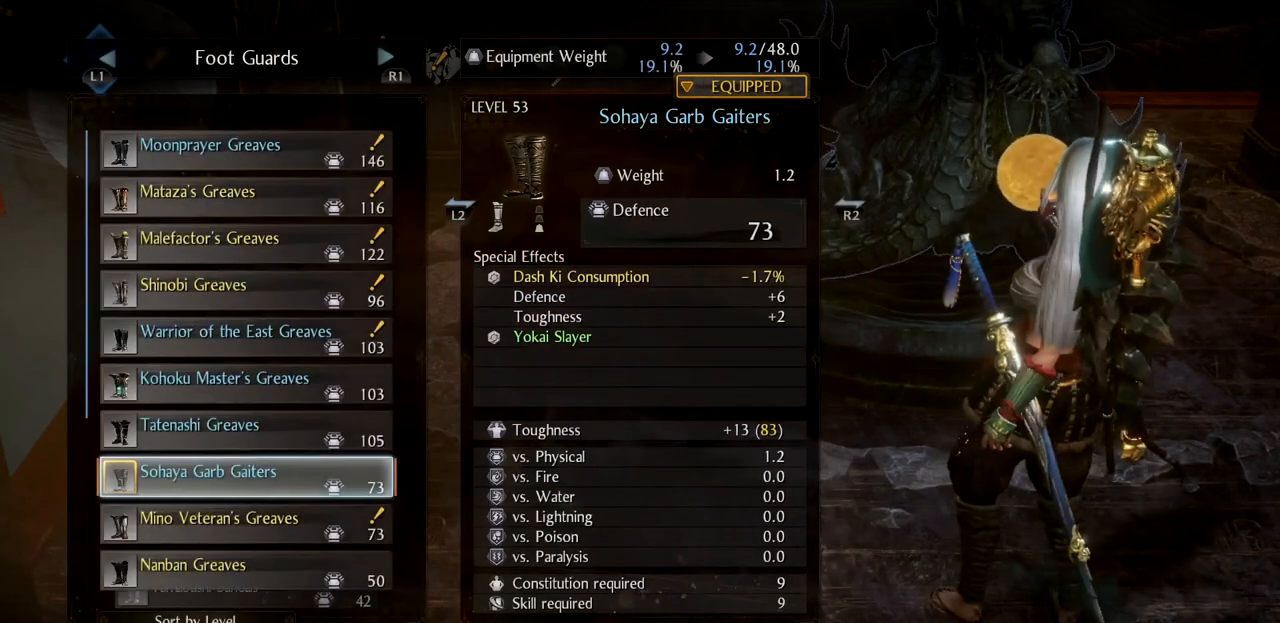
{"buttons": [], "left_stick": "center", "right_stick": "center", "events": [[334, "CROSS", "down"], [484, "CROSS", "up"]]}
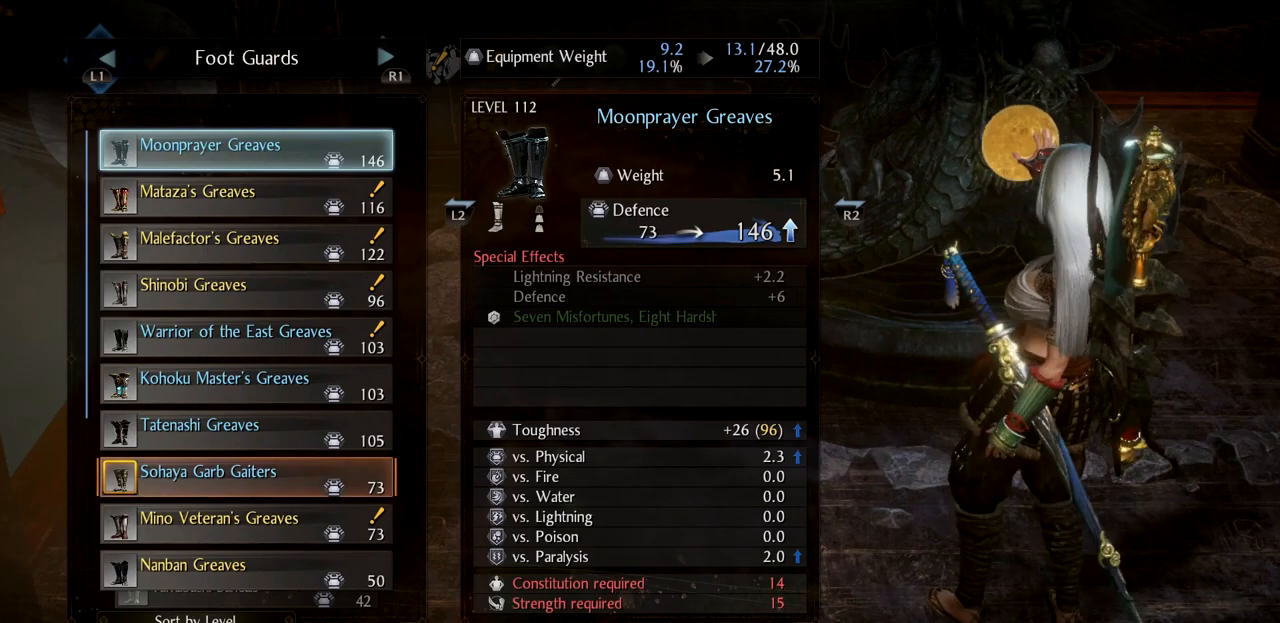
{"buttons": ["DPAD_LEFT"], "left_stick": "center", "right_stick": "center", "events": [[84, "R1", "down"], [217, "R1", "up"], [401, "DPAD_LEFT", "down"]]}
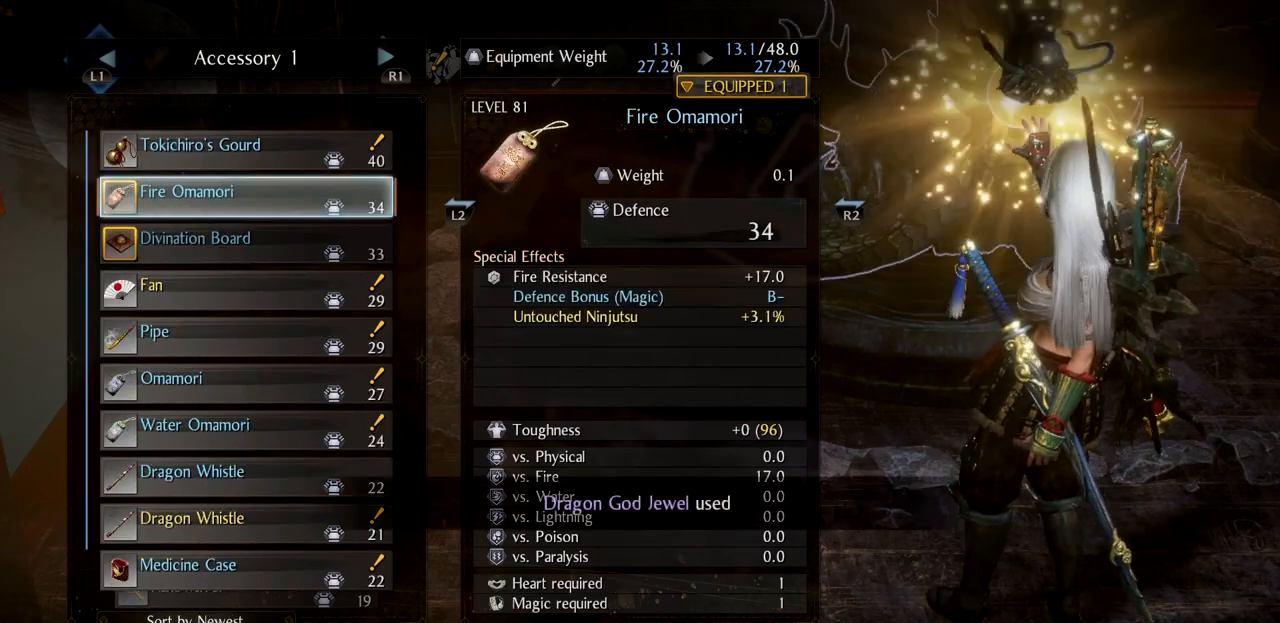
{"buttons": [], "left_stick": "center", "right_stick": "center", "events": [[16, "DPAD_LEFT", "up"], [267, "CROSS", "down"], [384, "CROSS", "up"], [384, "R1", "down"], [500, "R1", "up"]]}
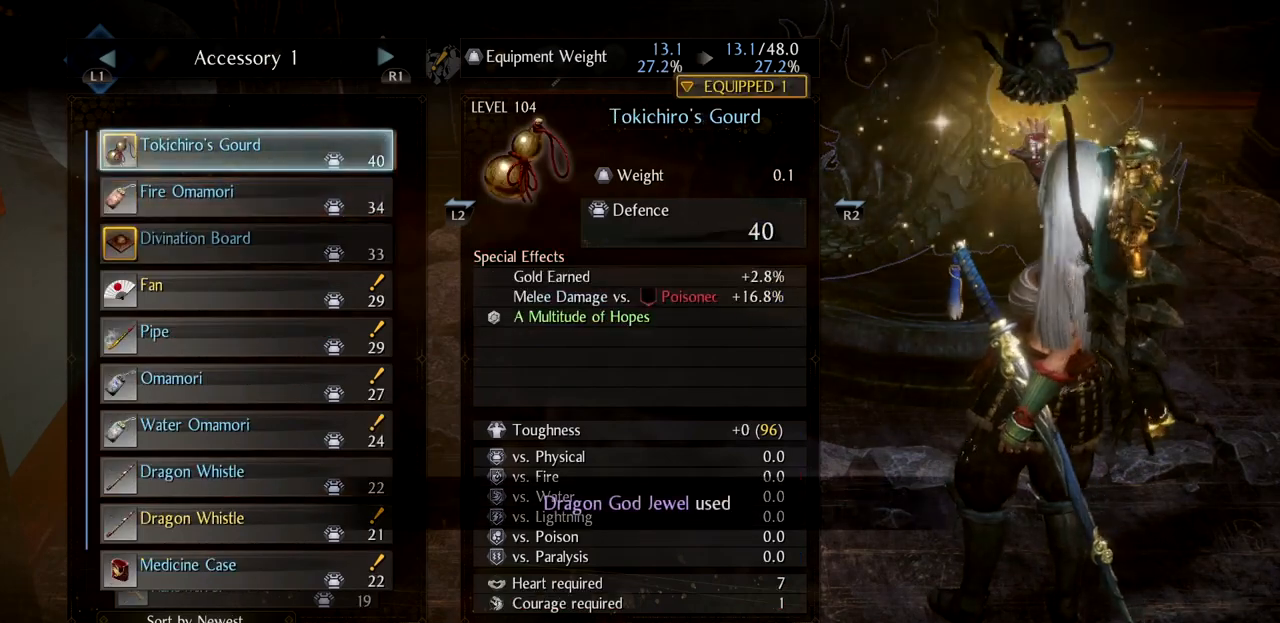
{"buttons": ["CROSS"], "left_stick": "center", "right_stick": "center", "events": [[17, "DPAD_LEFT", "down"], [117, "DPAD_LEFT", "up"], [217, "DPAD_DOWN", "down"], [317, "DPAD_DOWN", "up"], [484, "CROSS", "down"]]}